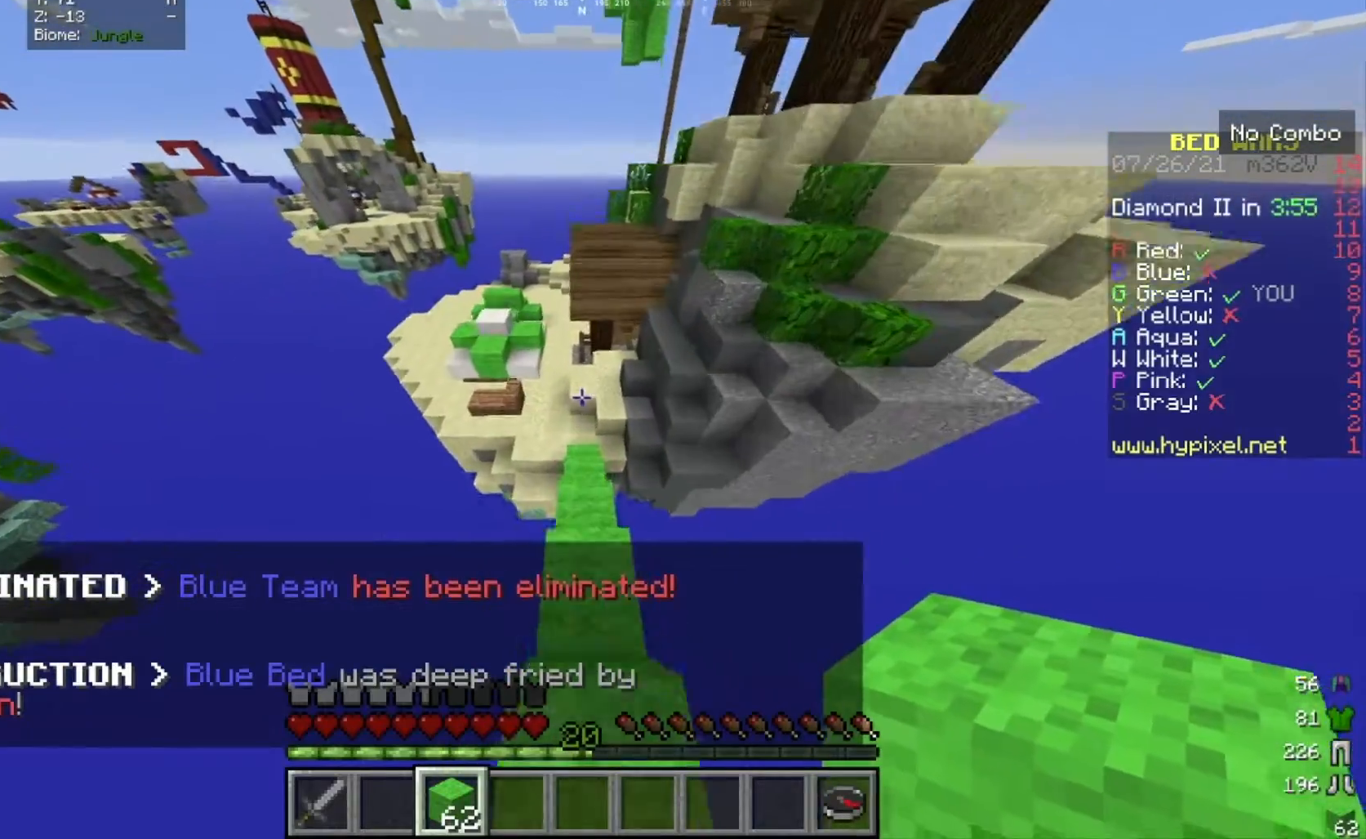
Gameplay with keyboard and mouse; each line is a JSON object with the keys and mouse buttons held at the frame after it. "events" lists presses ("down") and releases ("up") of "a", "d", "s", "w", "mouse_left" and "mouse_right" between this image and that frame as [ms after this image, input, new state], when the widget could be followed in between. "mouse_left", "mouse_right" = the "left", "right" buttons of the "mouse" list. No other keys are recorded. Fast repeated clicks can show as one long hold. Mouse movement is not recorded.
{"keys": ["w"], "mouse": [], "events": []}
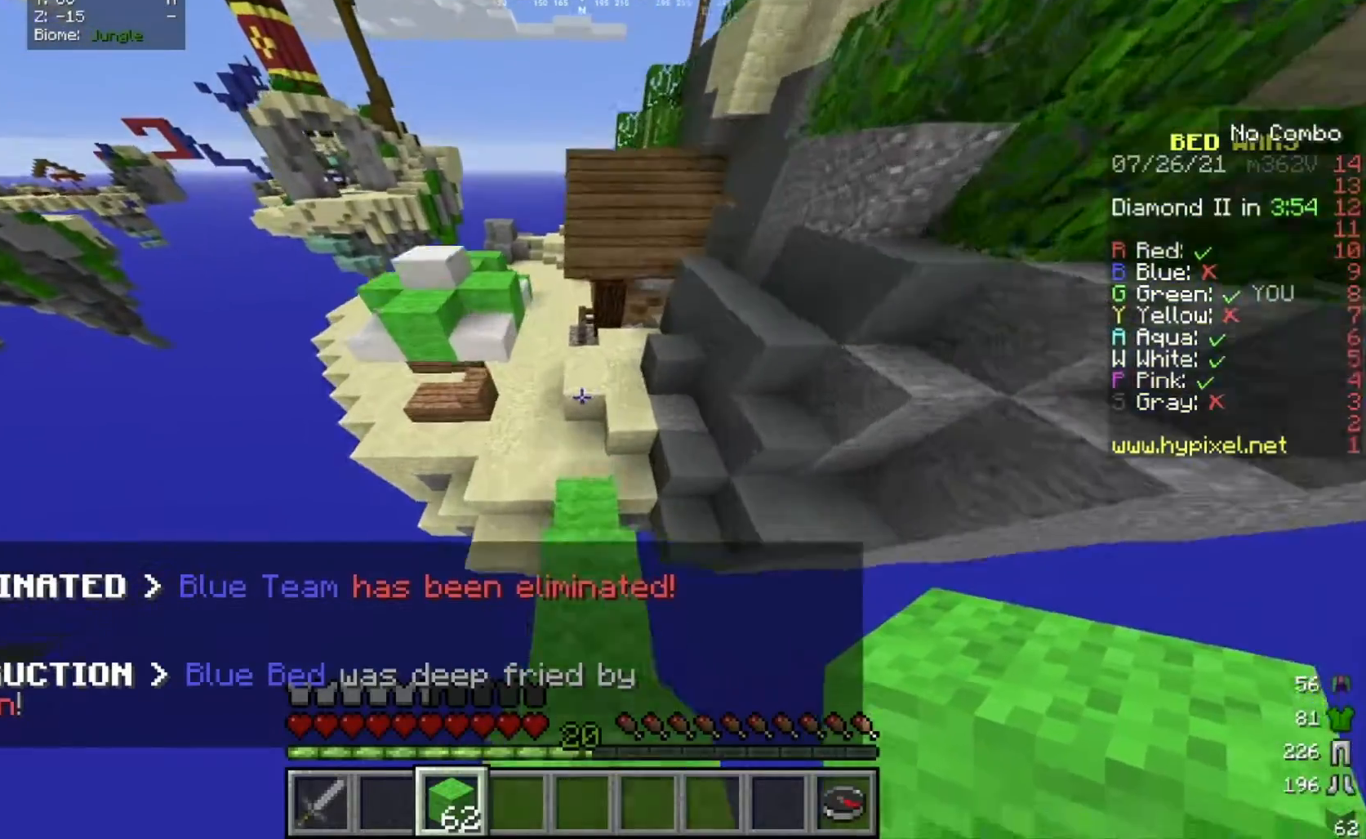
{"keys": ["a", "w"], "mouse": [], "events": [[401, "a", "down"]]}
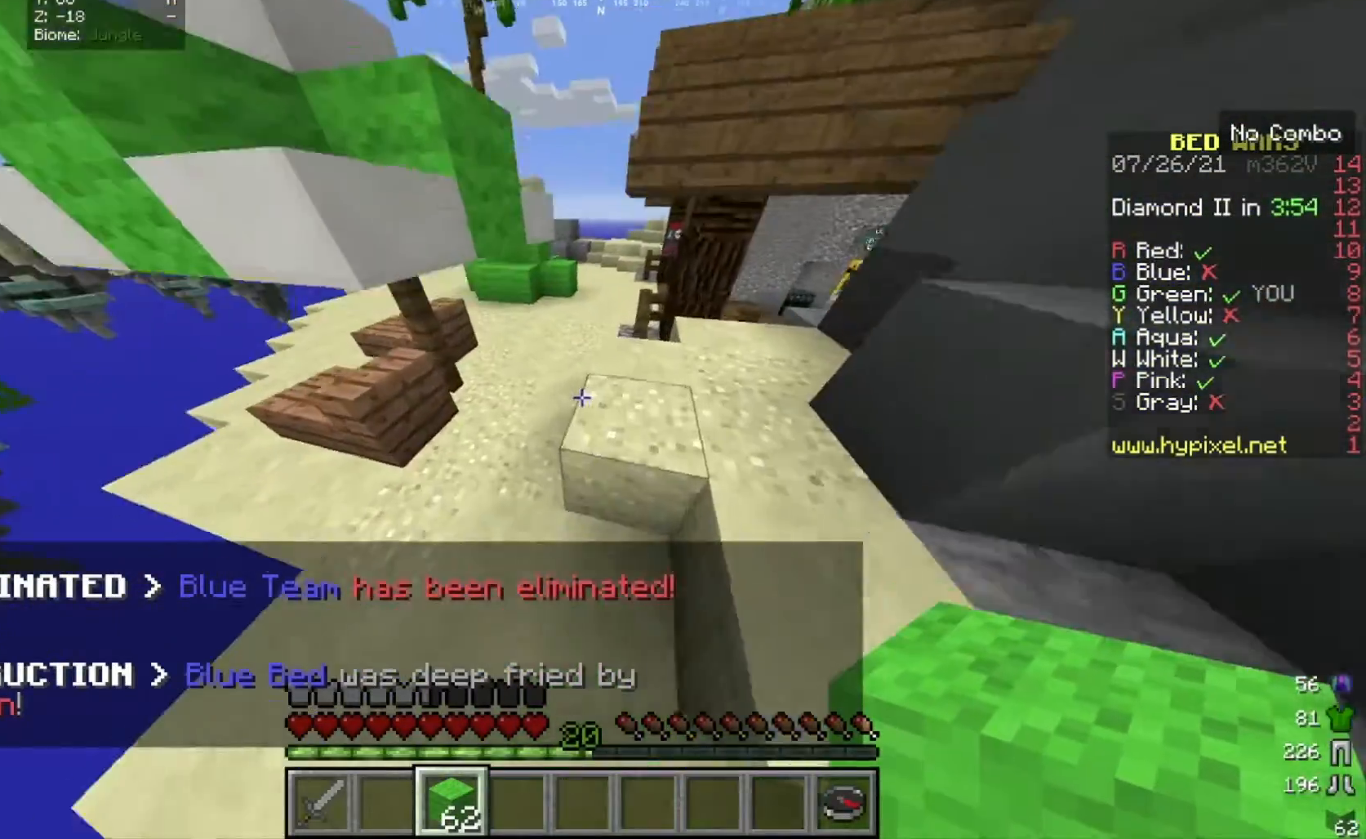
{"keys": ["w"], "mouse": [], "events": [[100, "a", "up"]]}
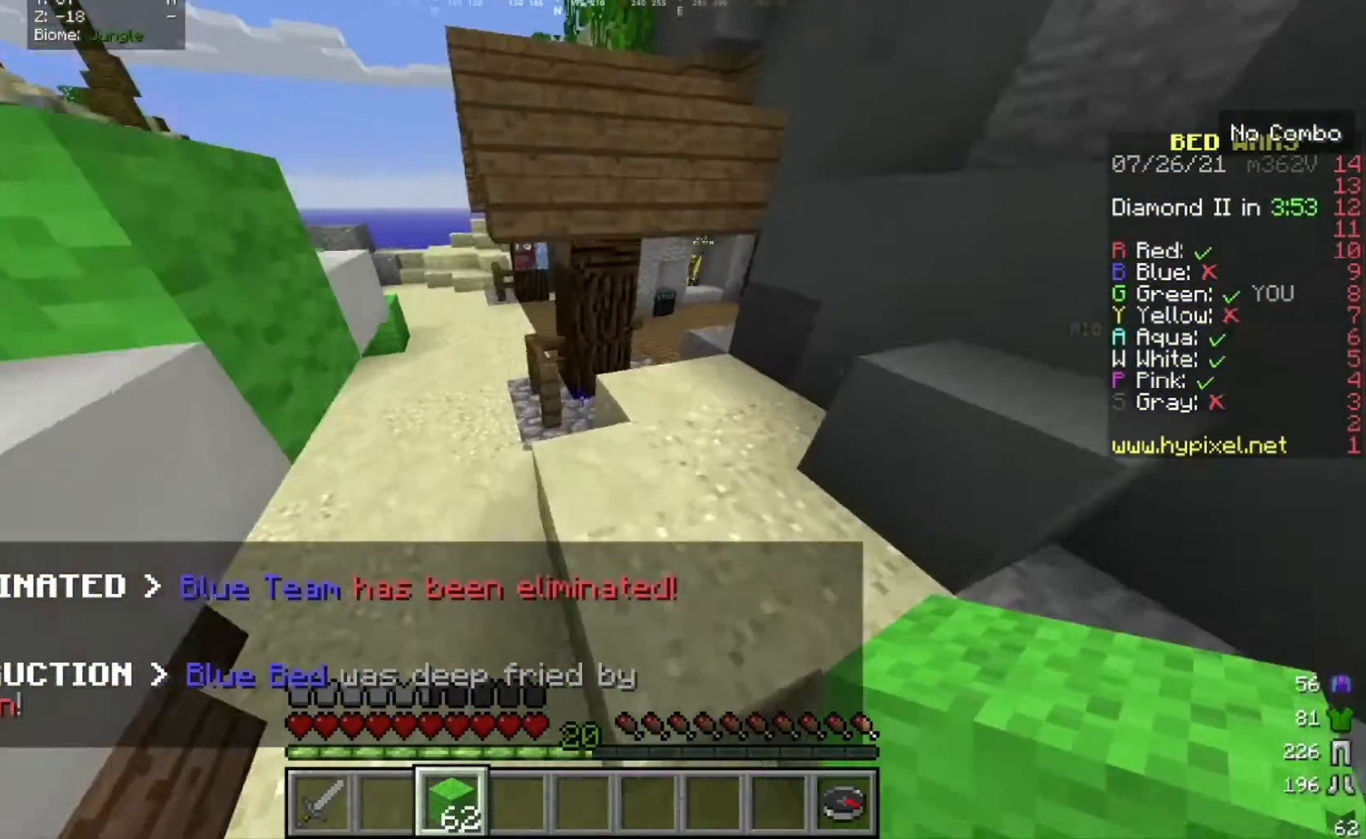
{"keys": ["w"], "mouse": [], "events": [[34, "d", "down"], [134, "w", "up"], [201, "d", "up"], [267, "w", "down"], [334, "w", "up"], [434, "w", "down"]]}
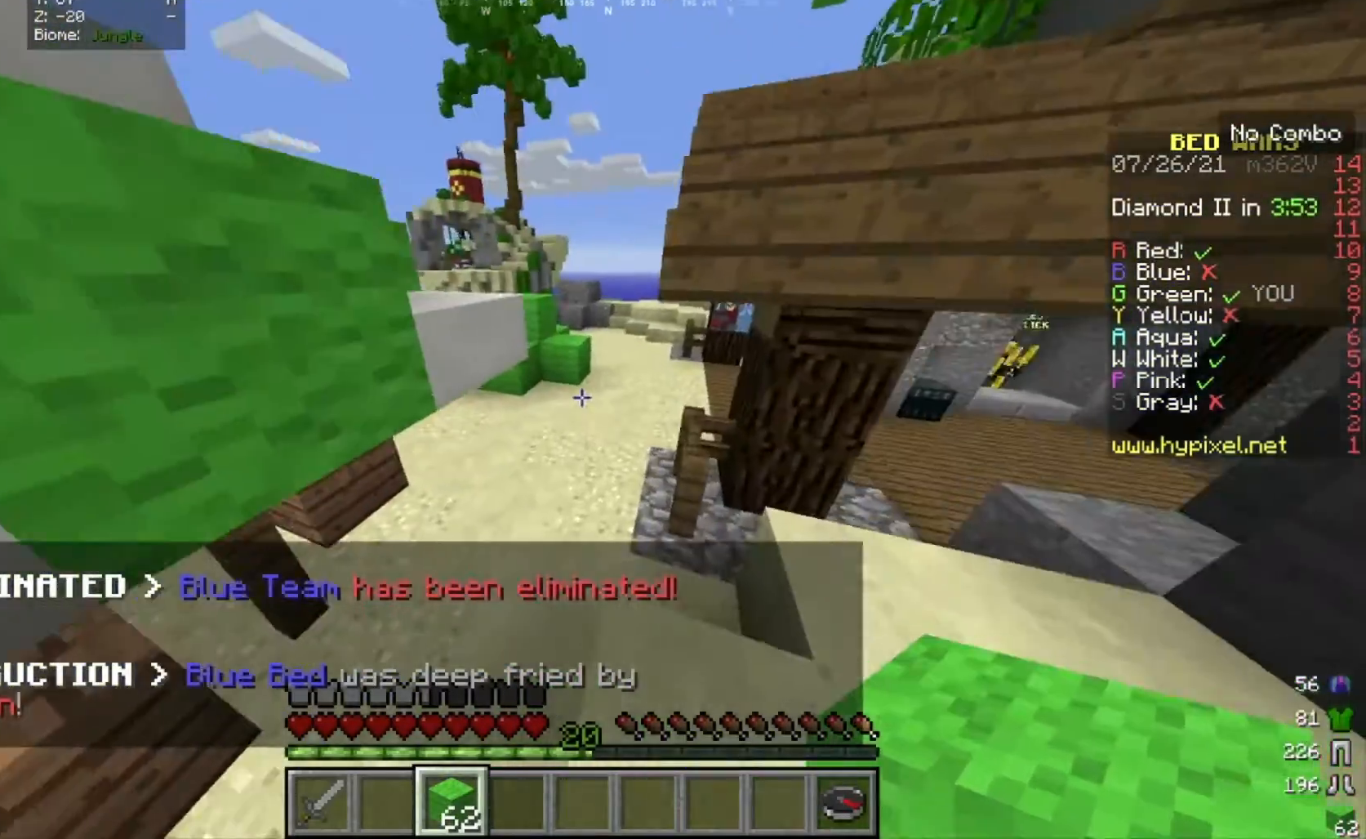
{"keys": ["w"], "mouse": [], "events": []}
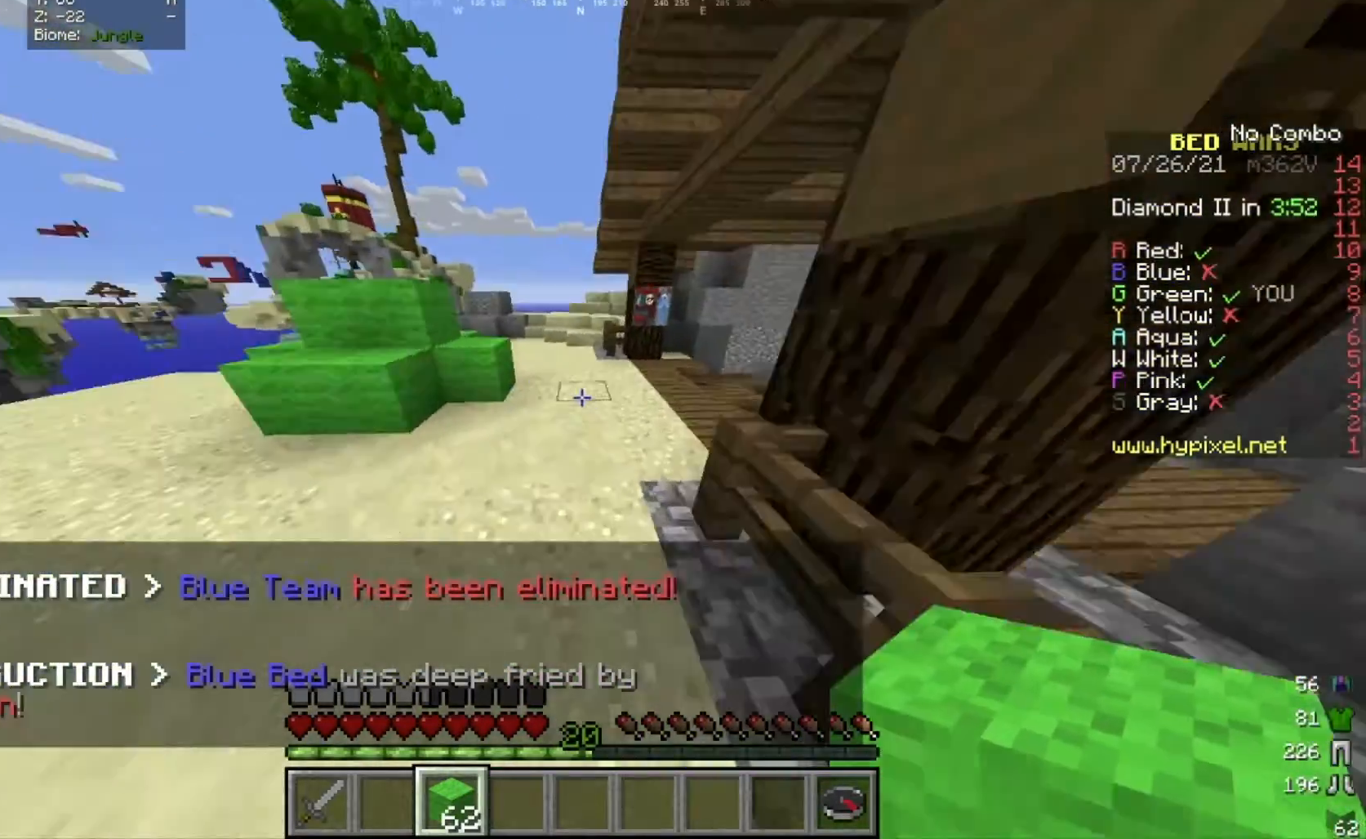
{"keys": ["w"], "mouse": [], "events": []}
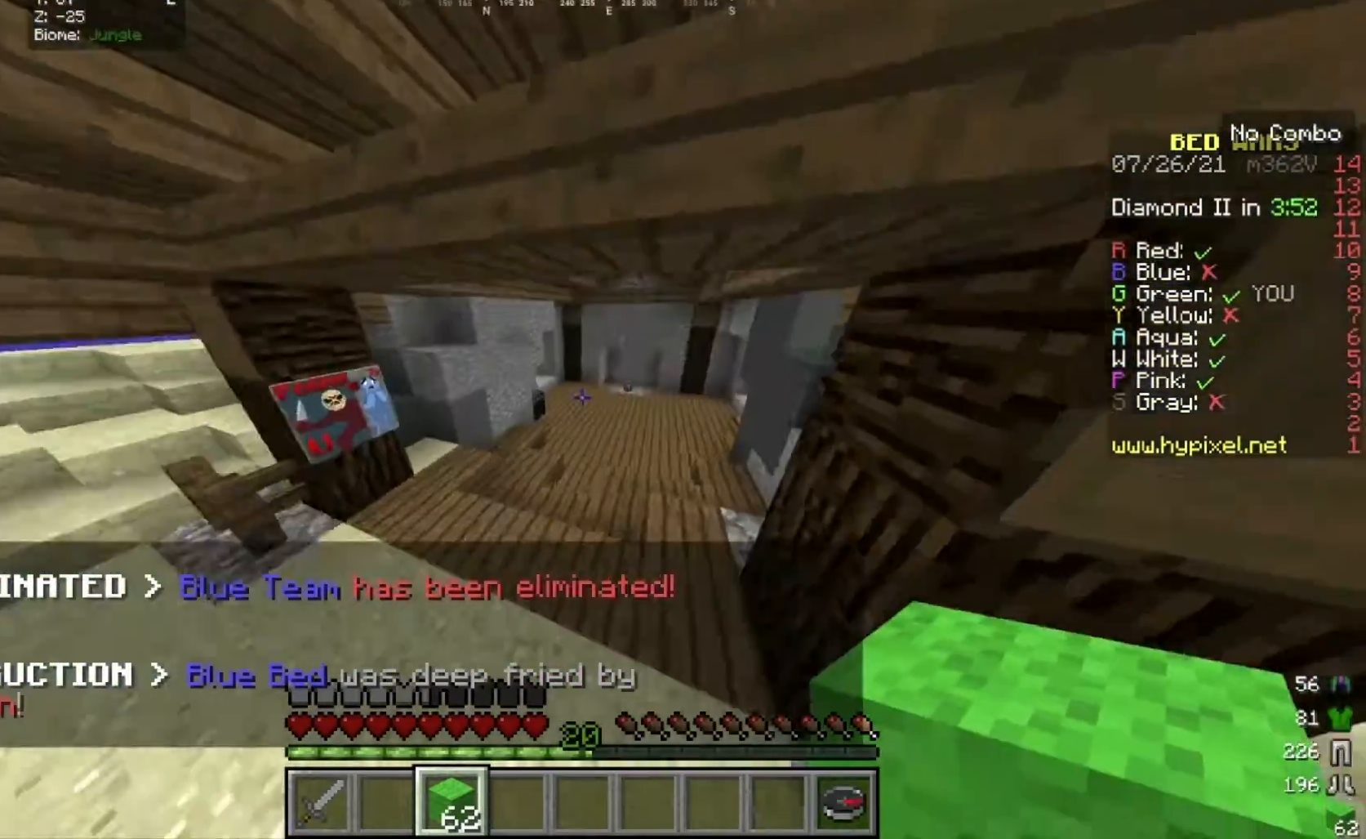
{"keys": ["w"], "mouse": [], "events": []}
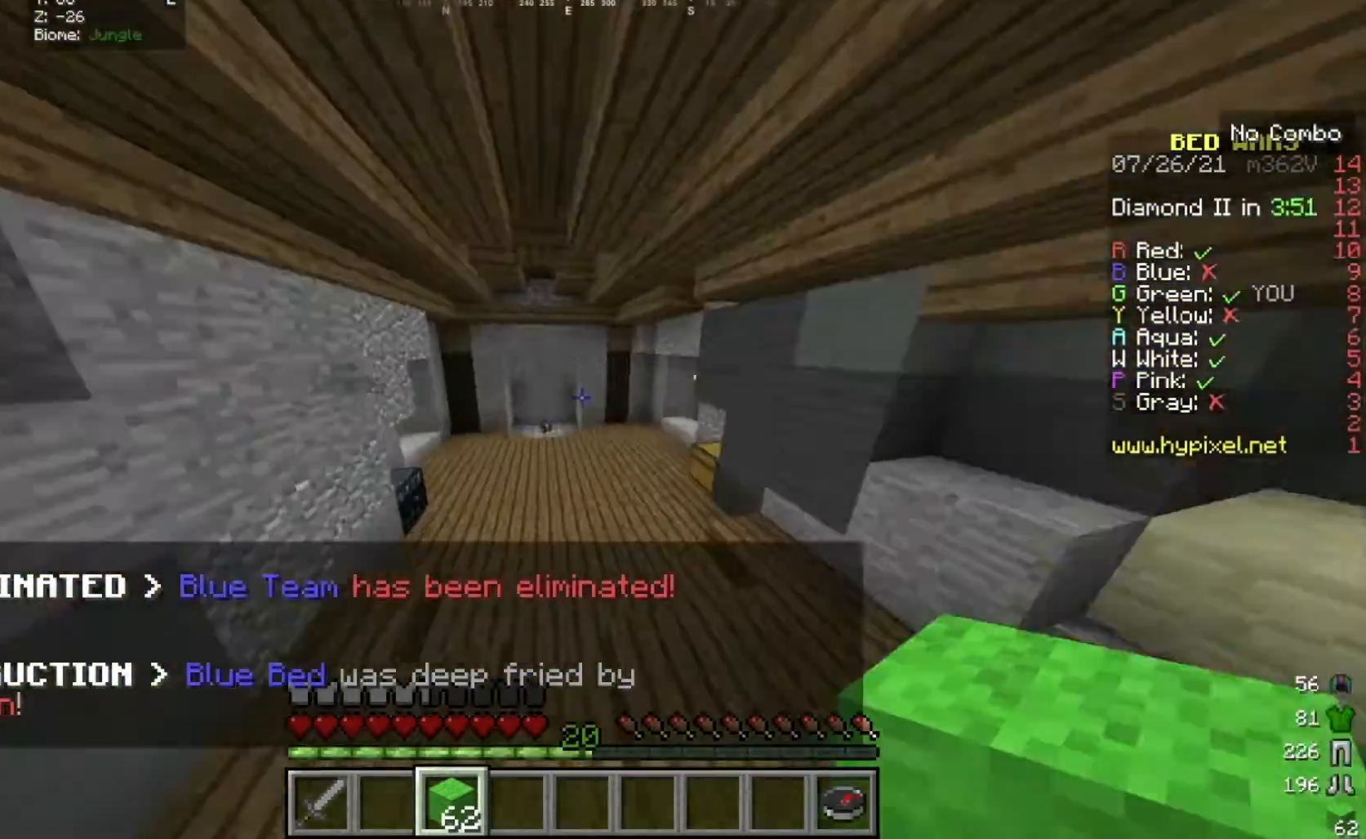
{"keys": ["w"], "mouse": [], "events": []}
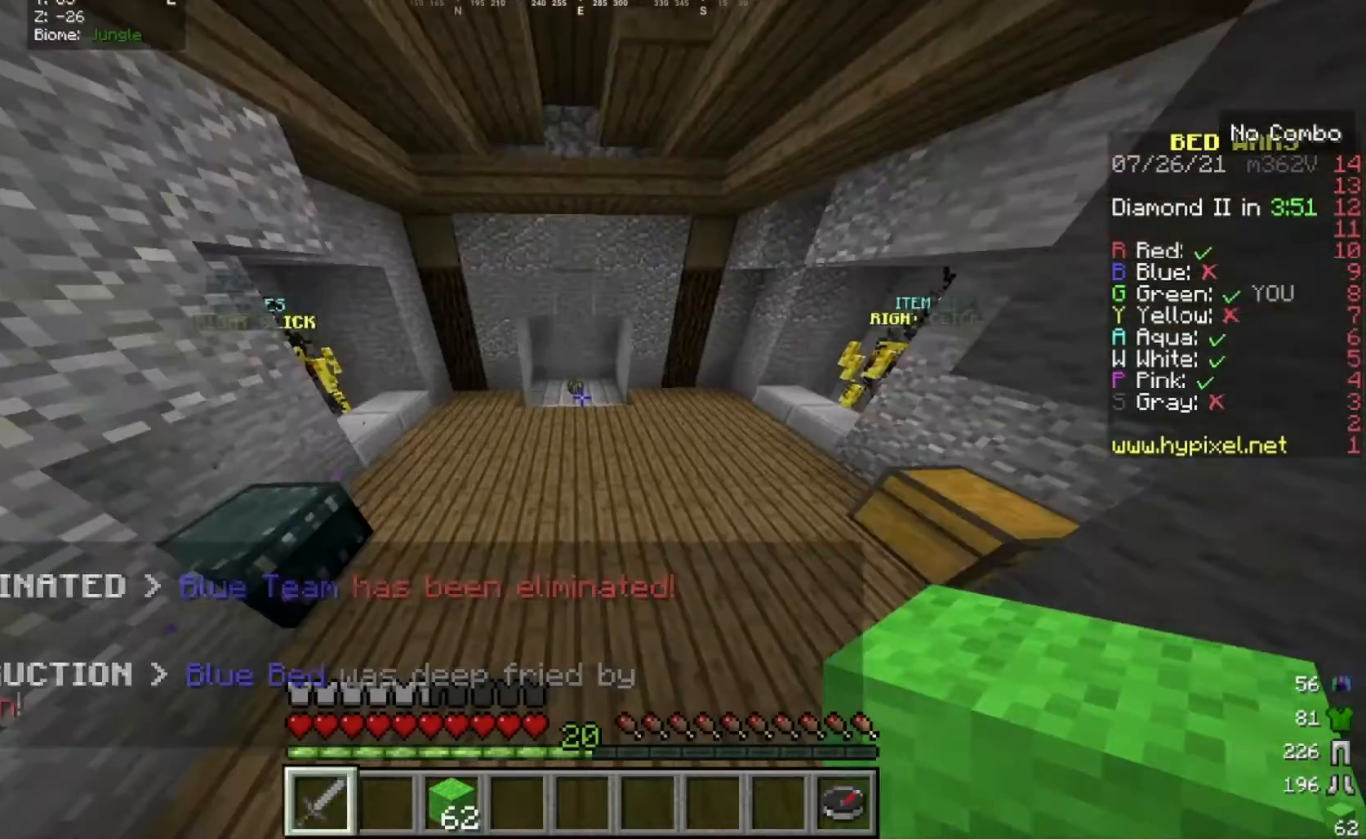
{"keys": ["w"], "mouse": [], "events": []}
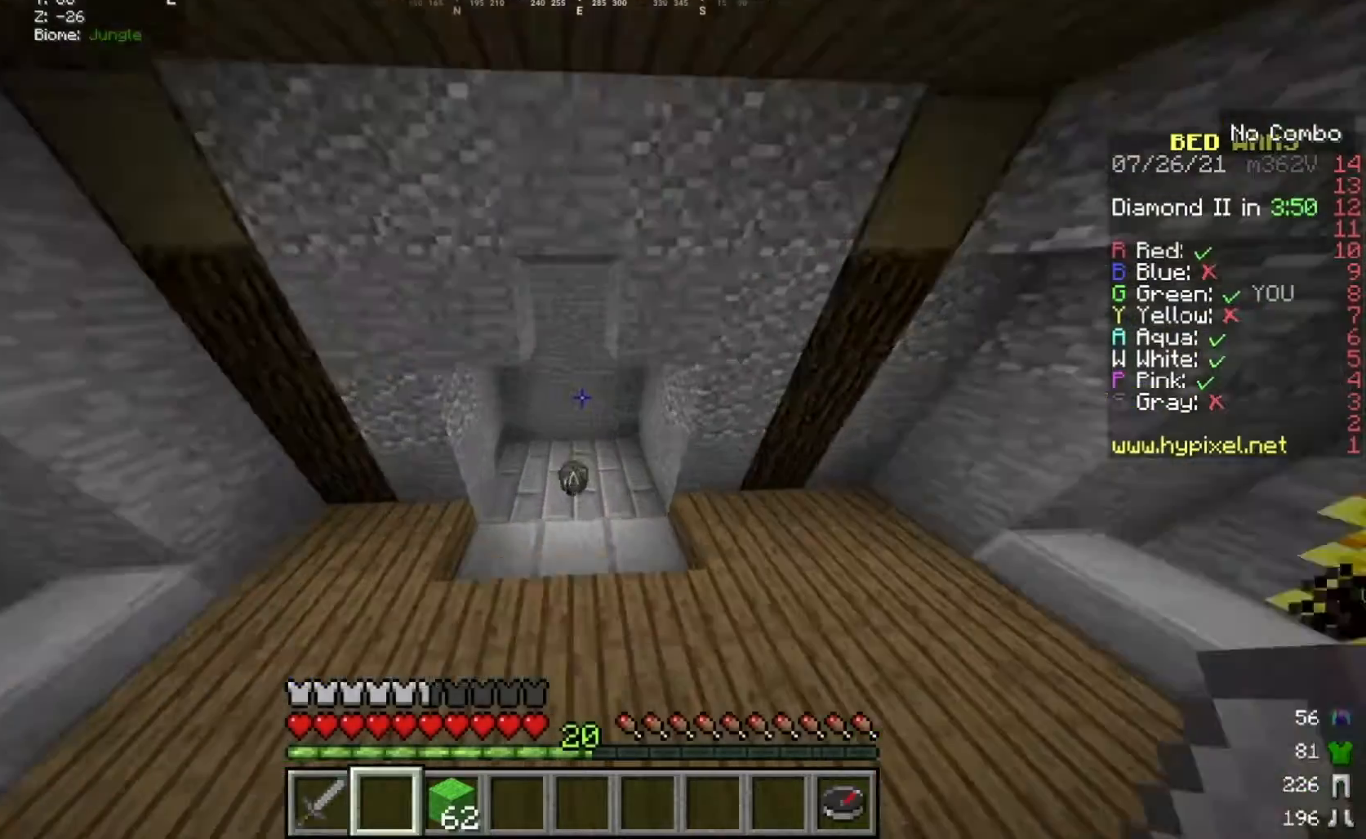
{"keys": ["d", "w"], "mouse": [], "events": [[401, "d", "down"]]}
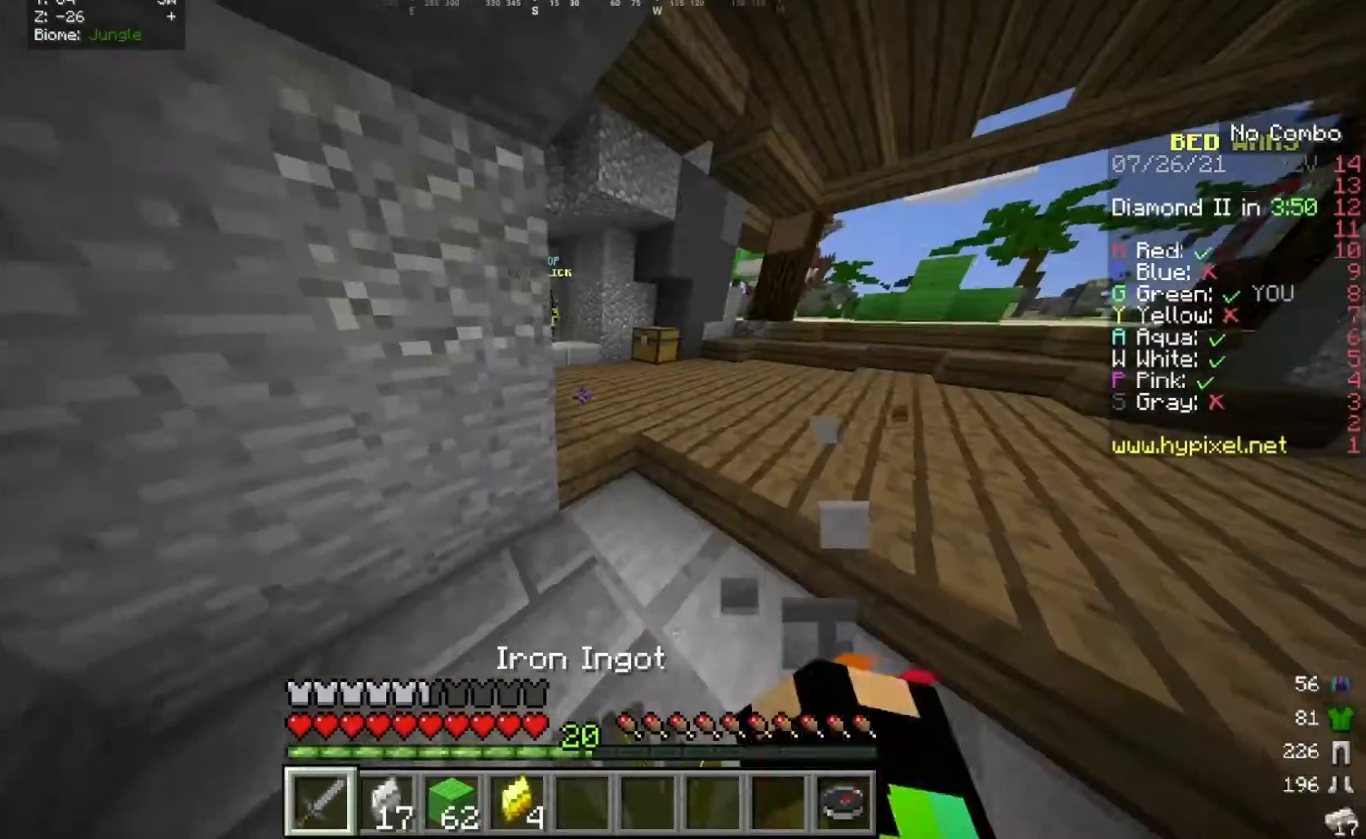
{"keys": ["w"], "mouse": [], "events": [[333, "d", "up"]]}
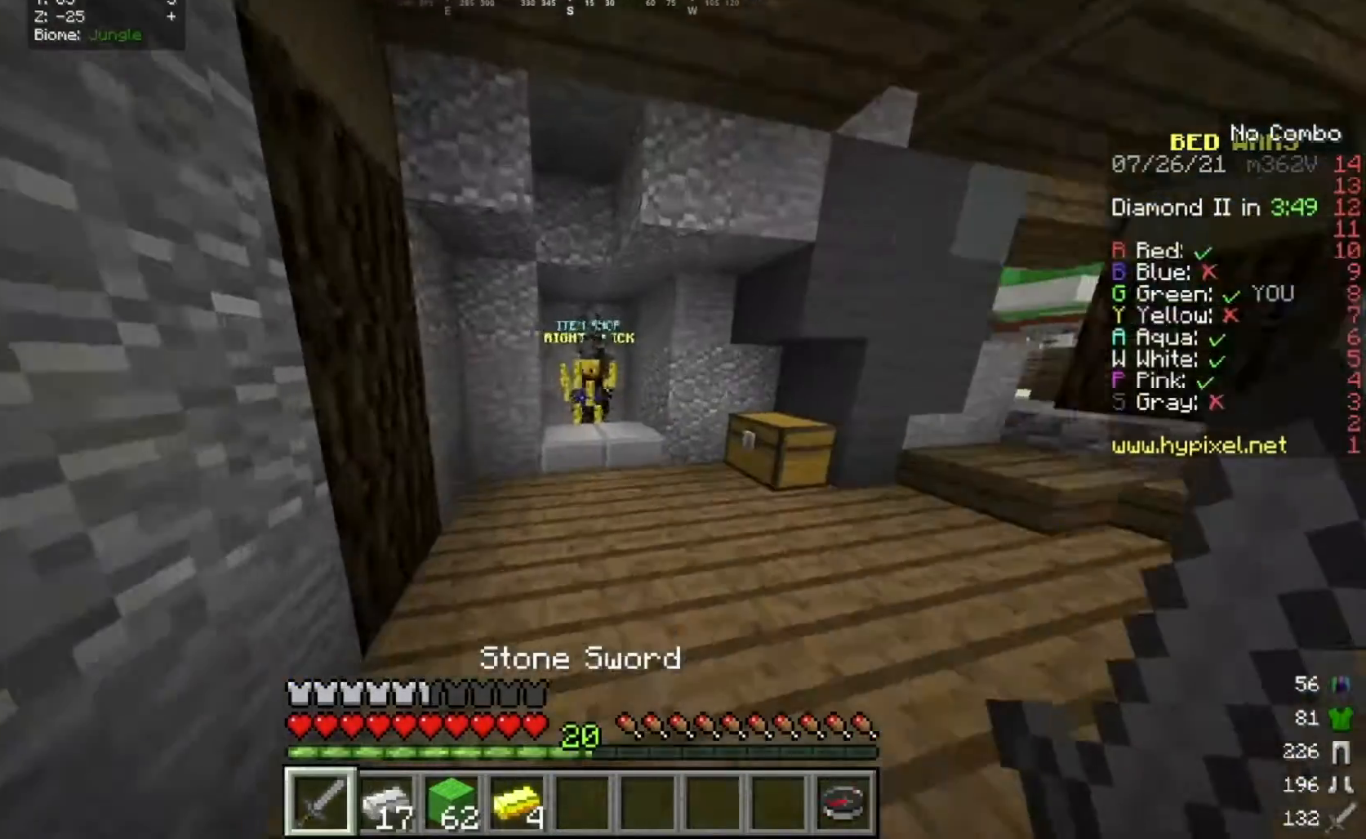
{"keys": [], "mouse": [], "events": [[367, "mouse_right", "down"], [467, "w", "up"], [501, "mouse_right", "up"]]}
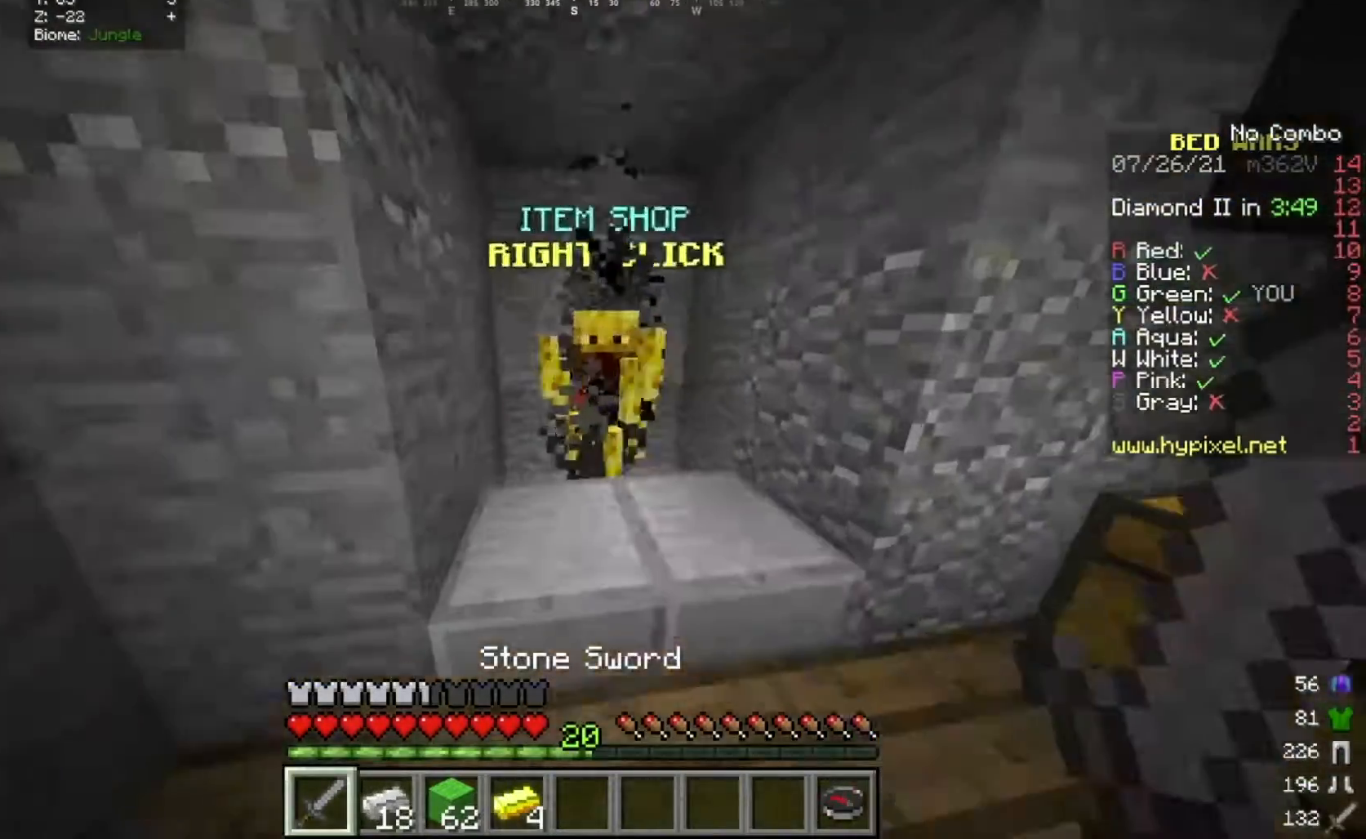
{"keys": [], "mouse": [], "events": []}
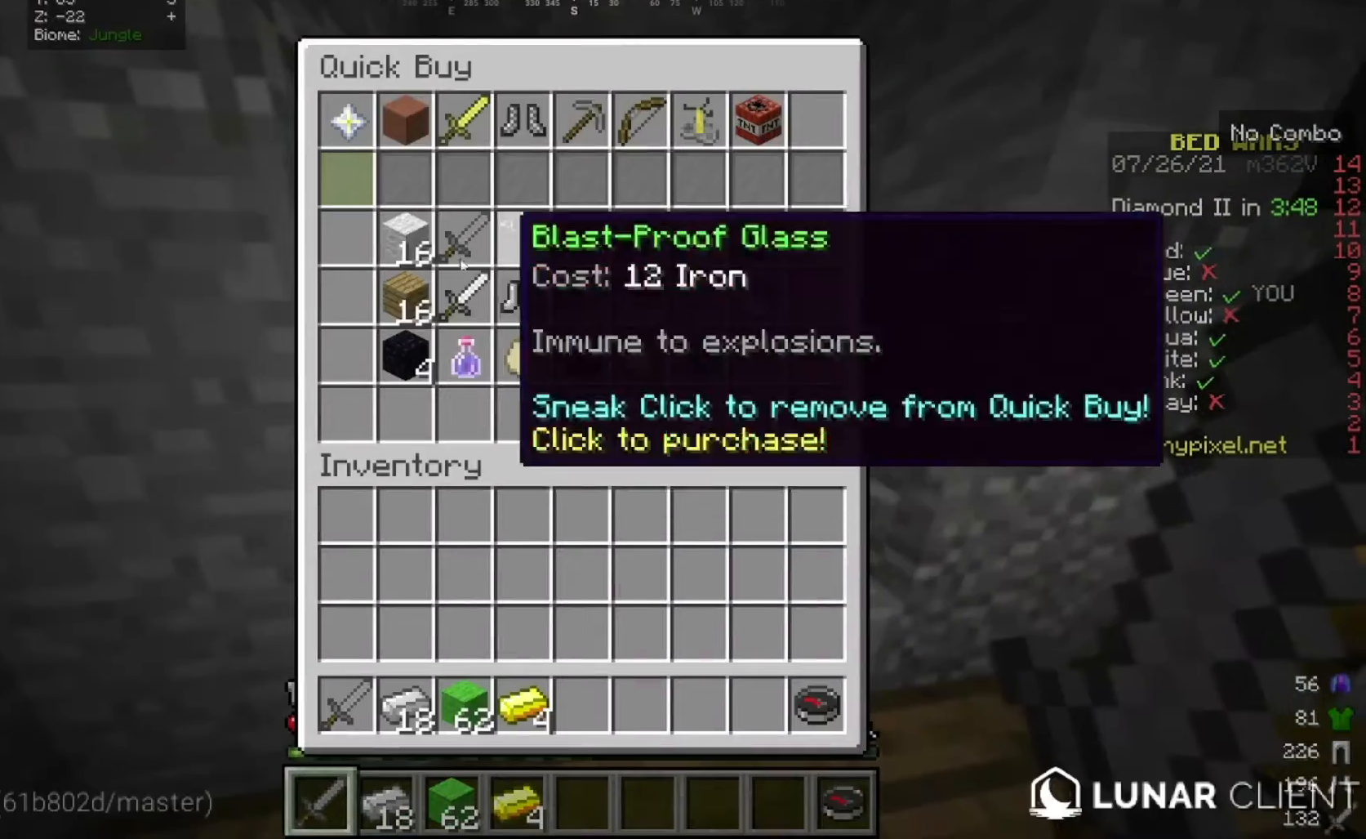
{"keys": [], "mouse": [], "events": []}
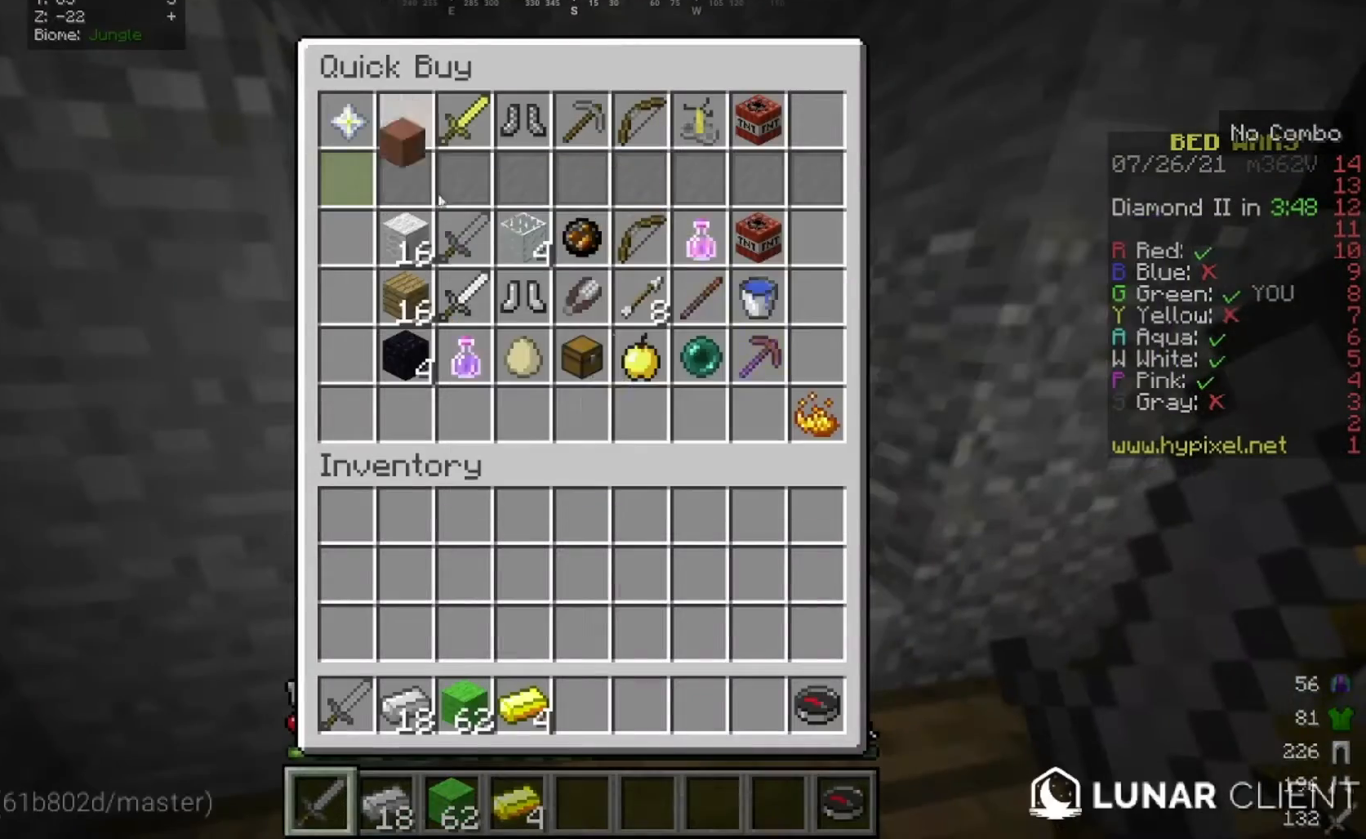
{"keys": [], "mouse": [], "events": []}
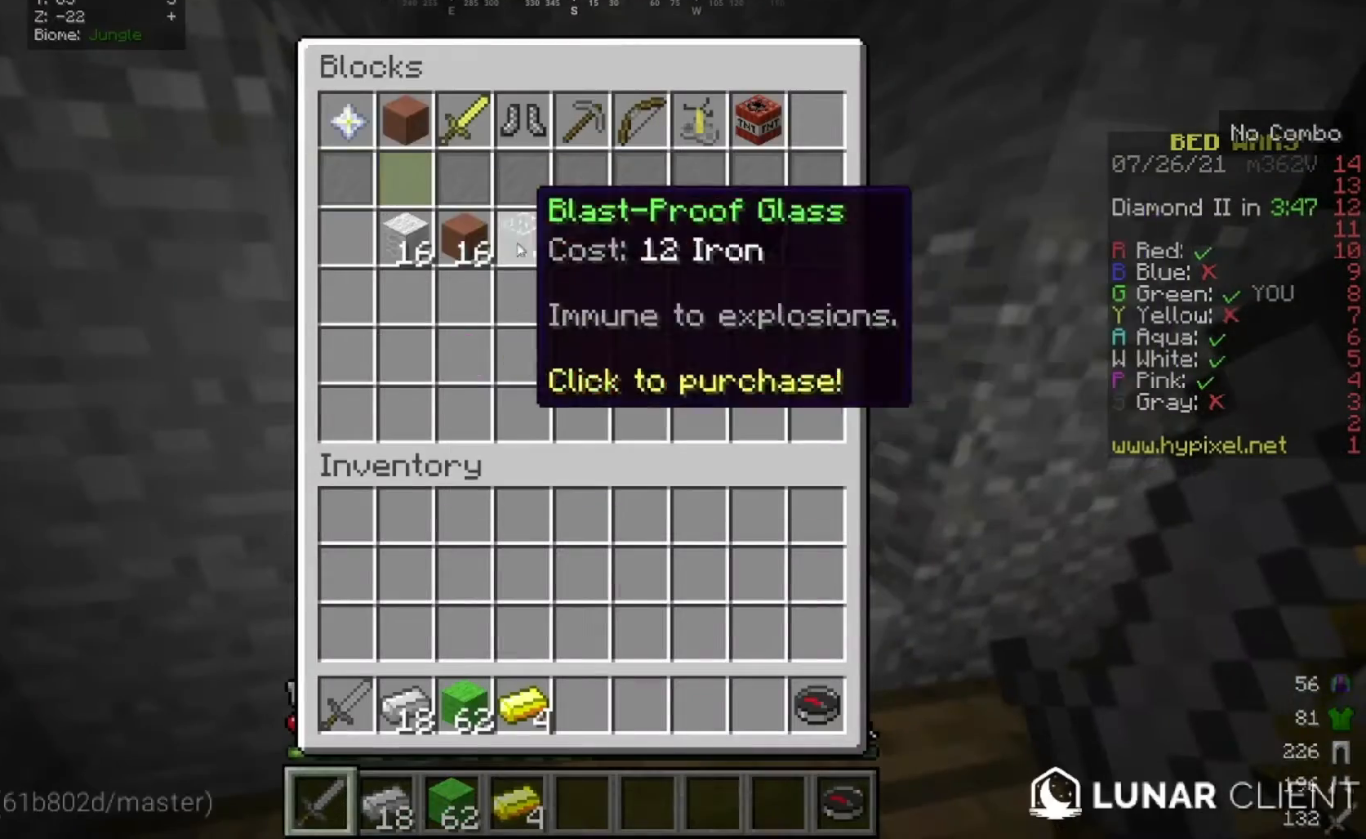
{"keys": [], "mouse": [], "events": []}
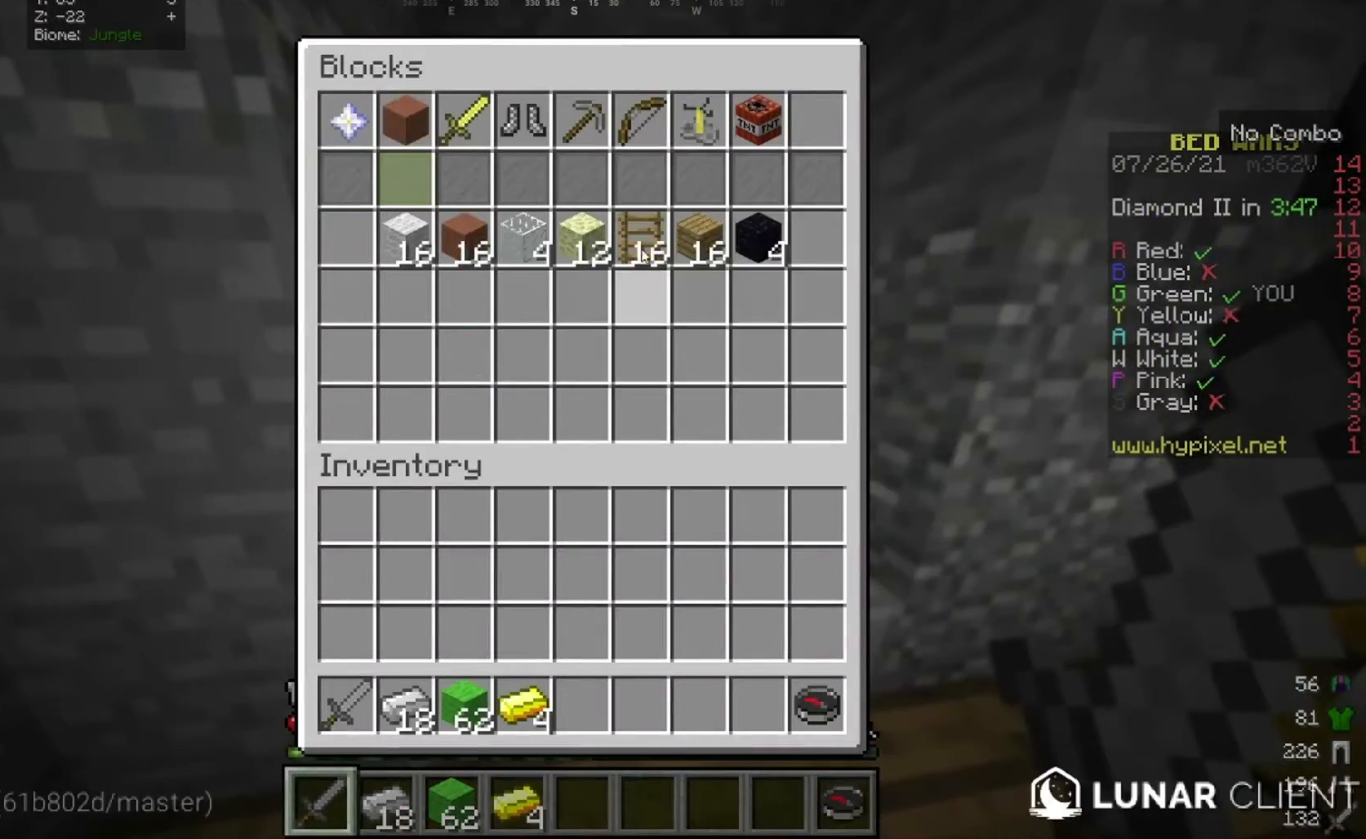
{"keys": [], "mouse": [], "events": [[367, "w", "down"], [467, "w", "up"]]}
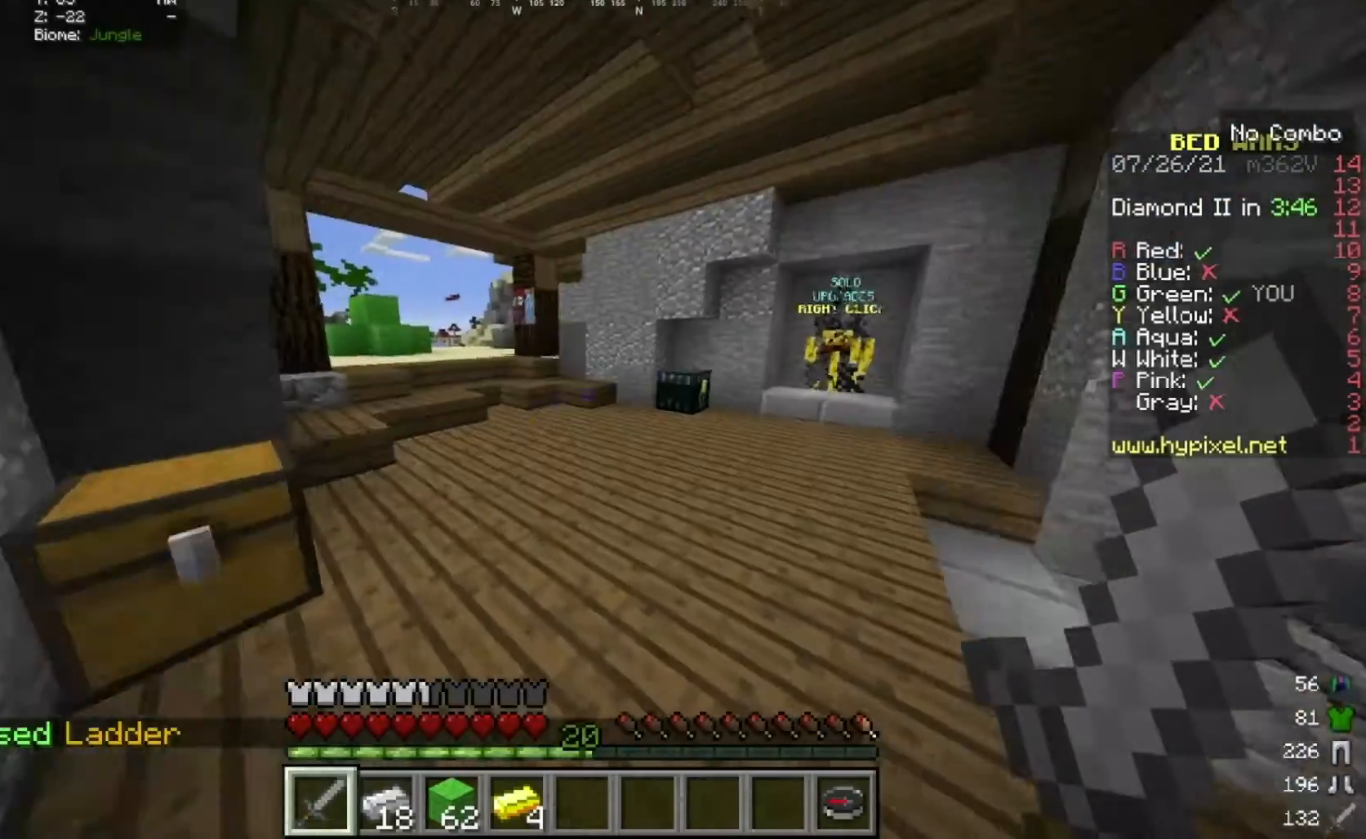
{"keys": [], "mouse": [], "events": [[34, "w", "down"], [167, "w", "up"]]}
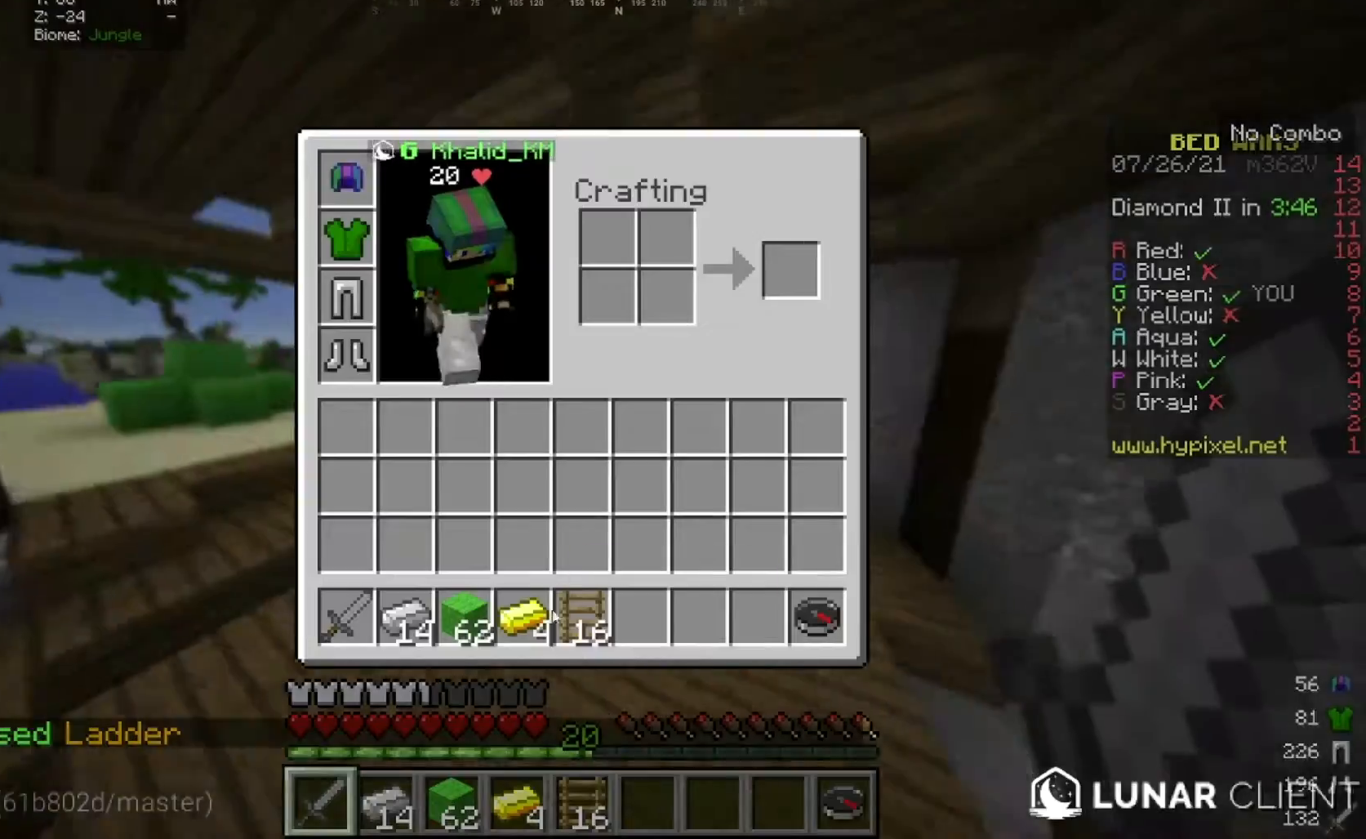
{"keys": ["w"], "mouse": [], "events": [[500, "w", "down"]]}
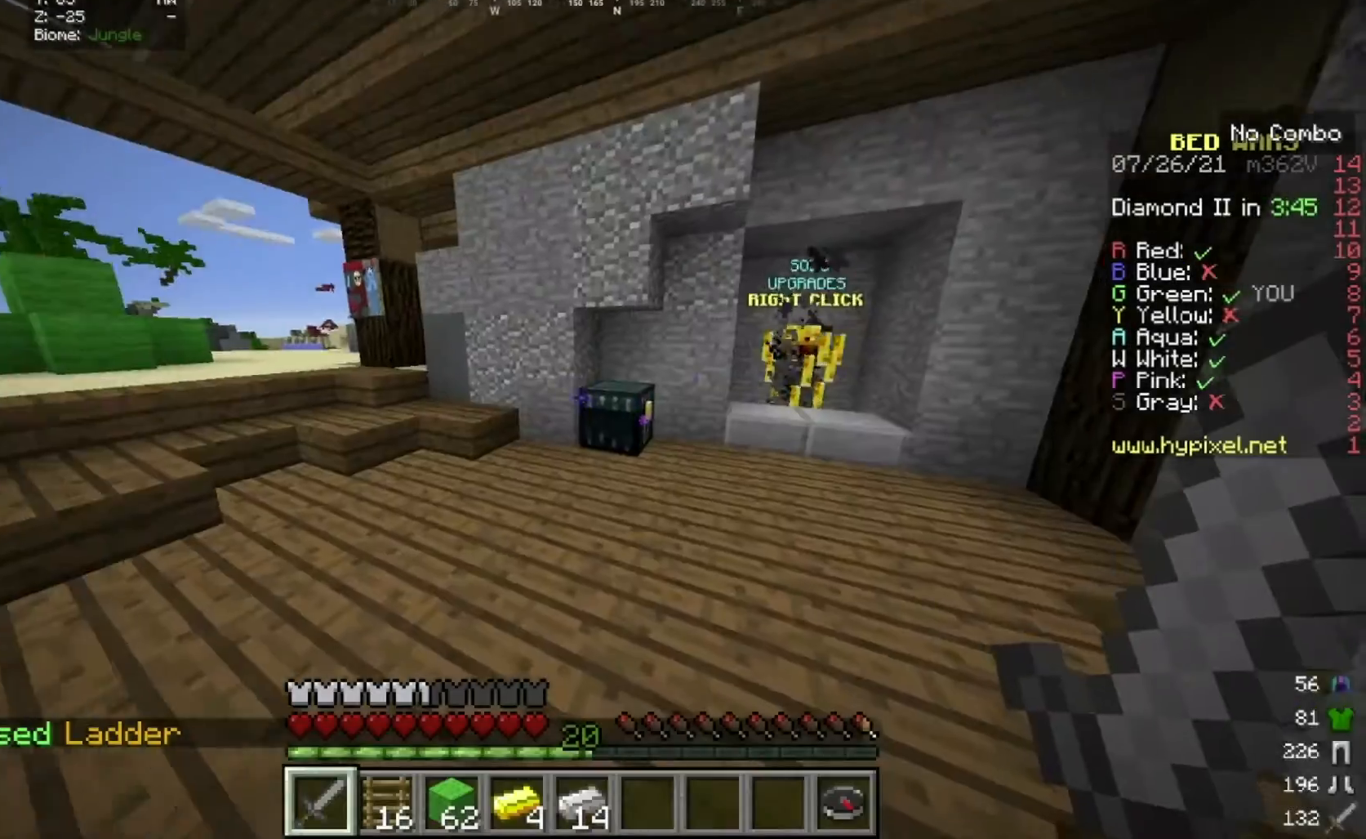
{"keys": [], "mouse": [], "events": [[334, "mouse_right", "down"], [501, "mouse_right", "up"], [501, "w", "up"]]}
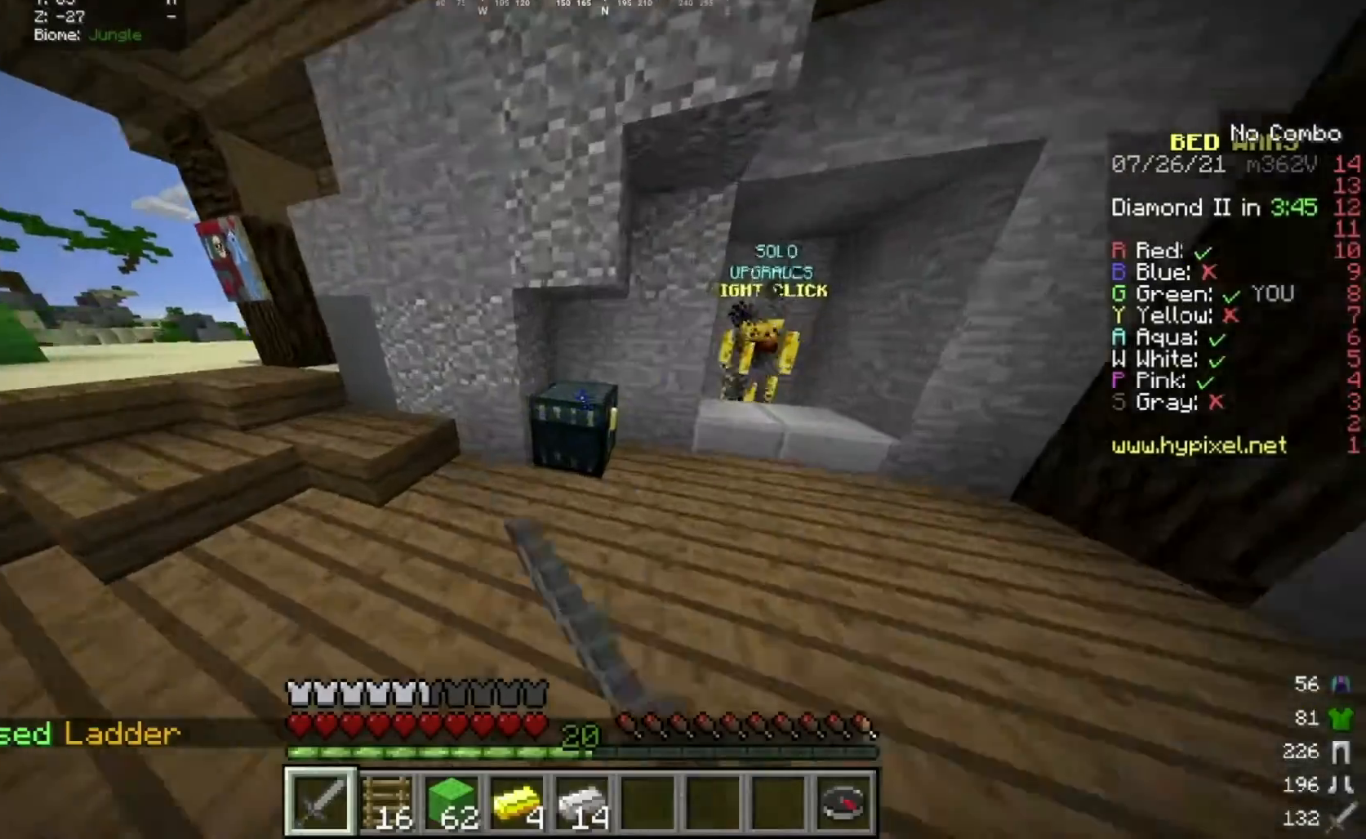
{"keys": [], "mouse": [], "events": []}
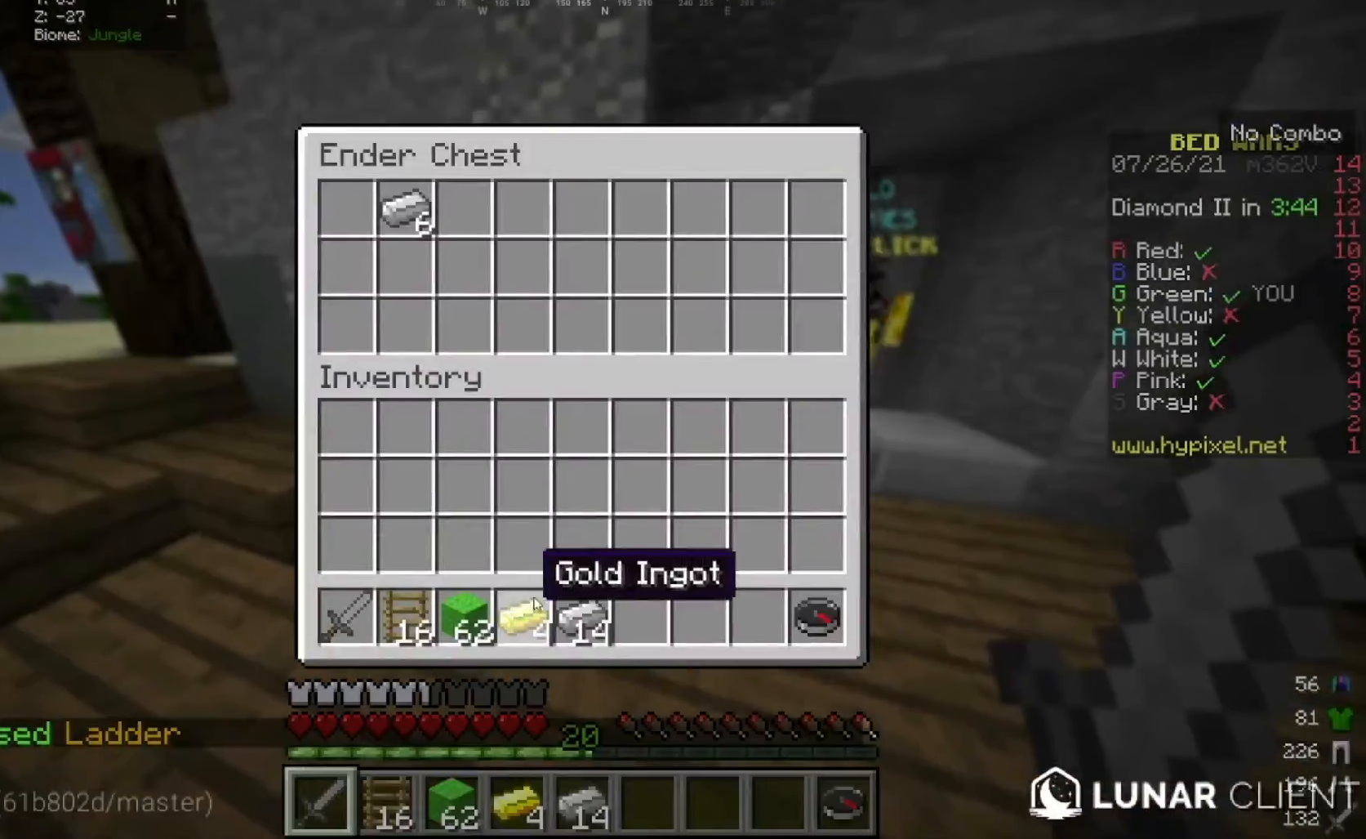
{"keys": ["w"], "mouse": [], "events": [[401, "w", "down"]]}
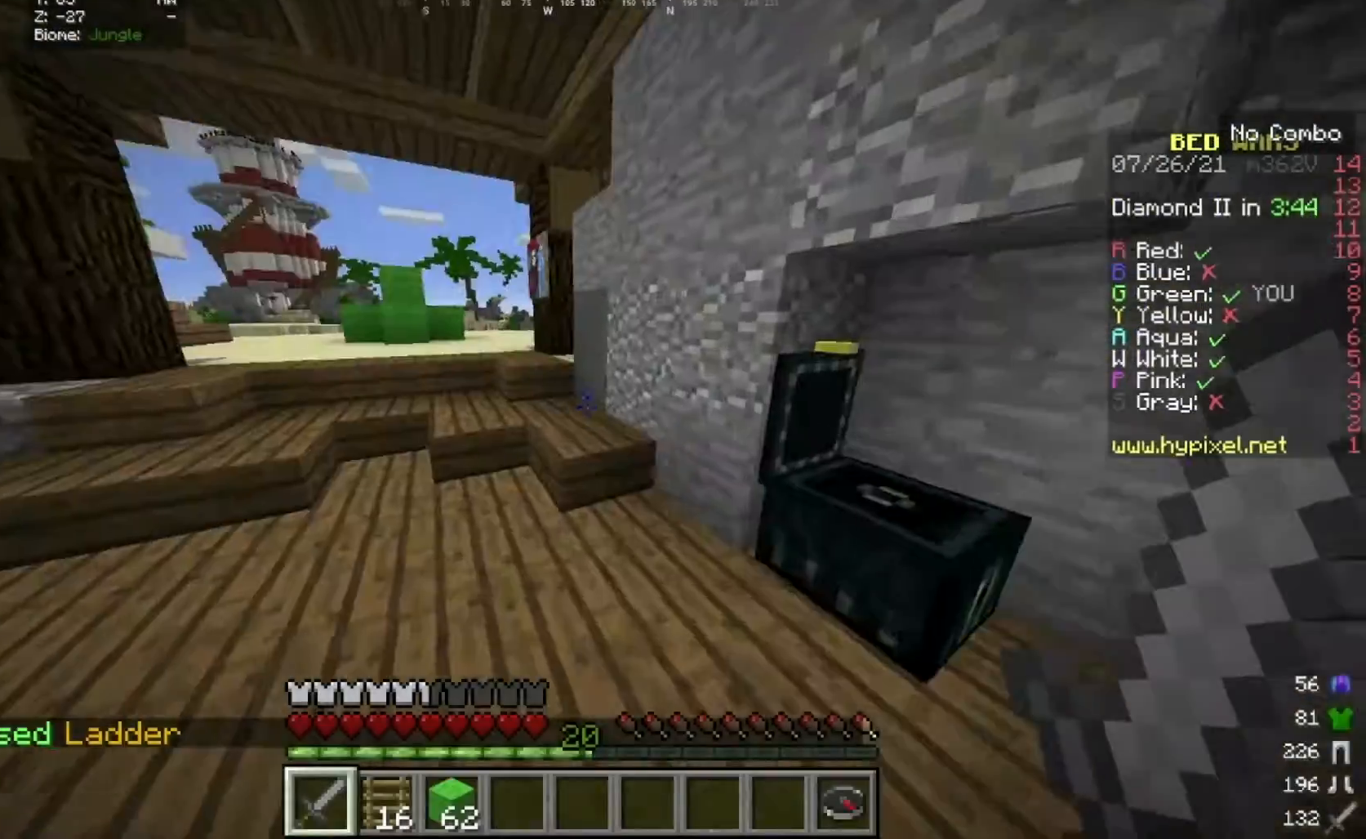
{"keys": ["w"], "mouse": [], "events": []}
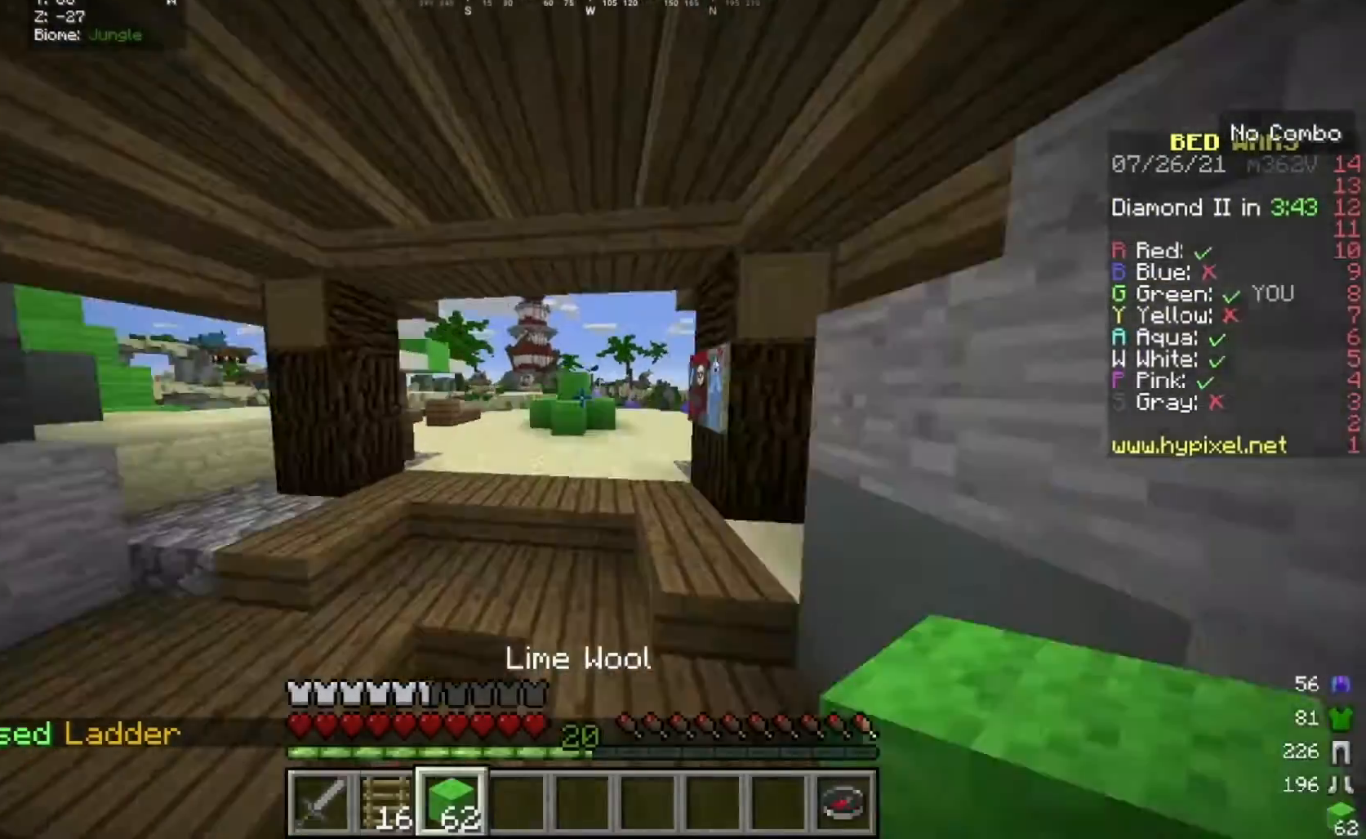
{"keys": ["w"], "mouse": [], "events": []}
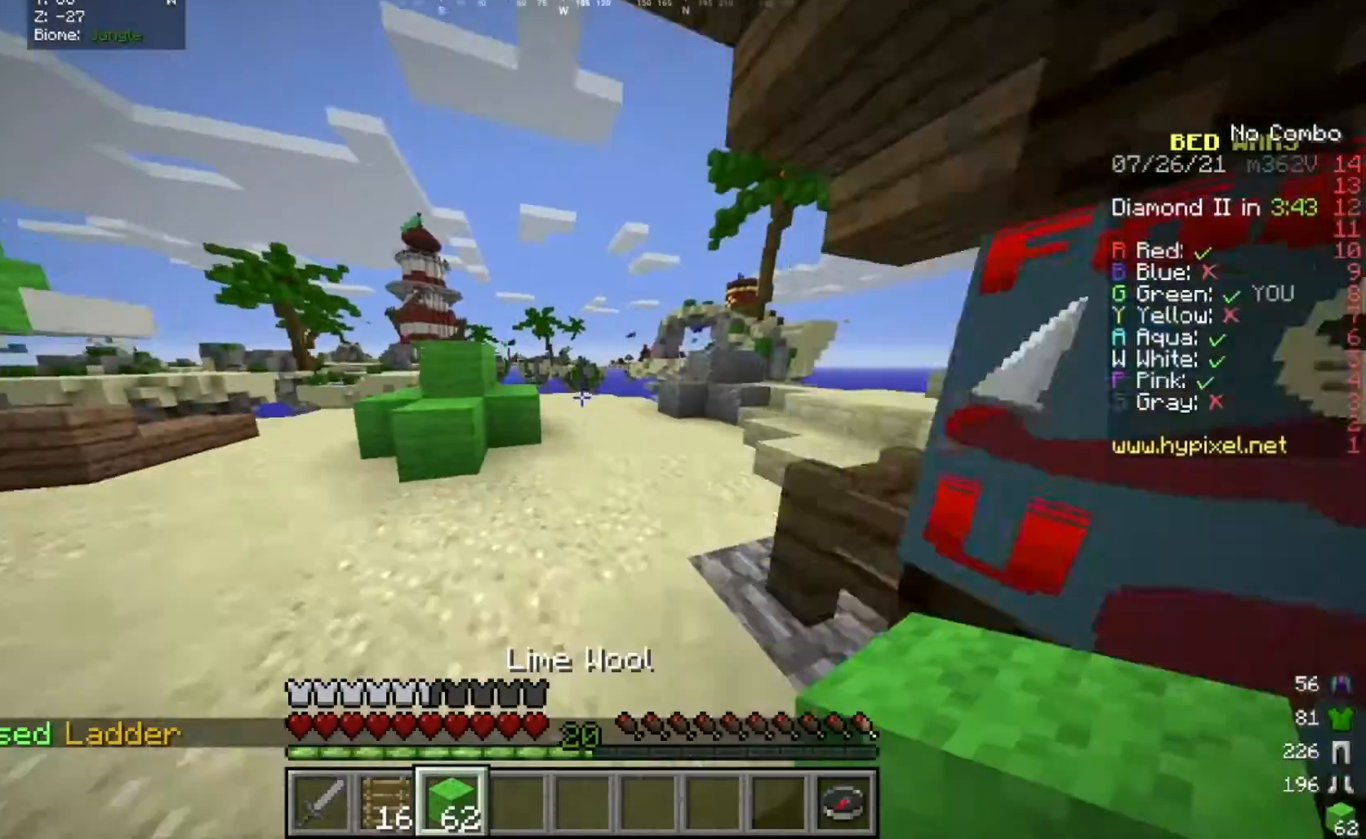
{"keys": ["a", "w"], "mouse": [], "events": [[500, "a", "down"]]}
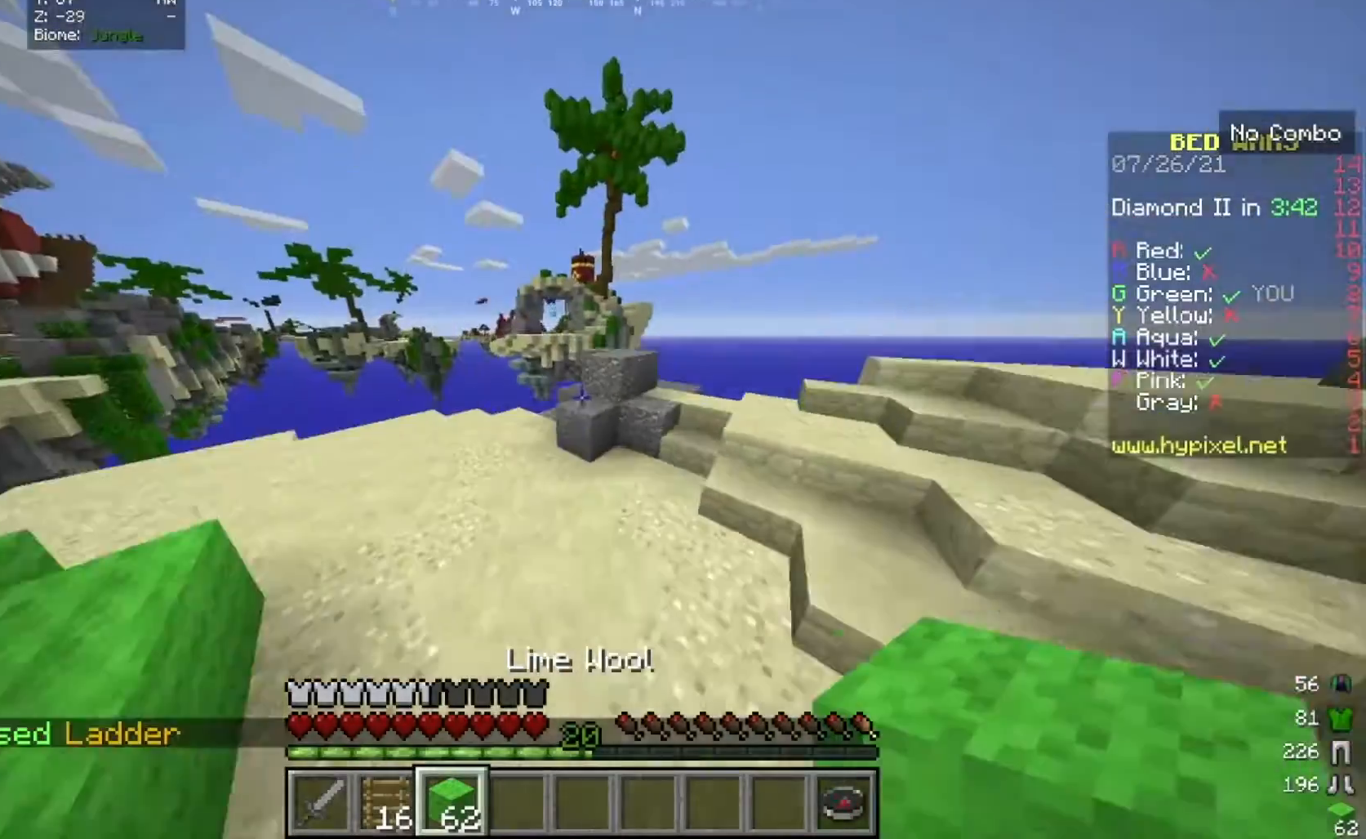
{"keys": ["a", "w"], "mouse": [], "events": []}
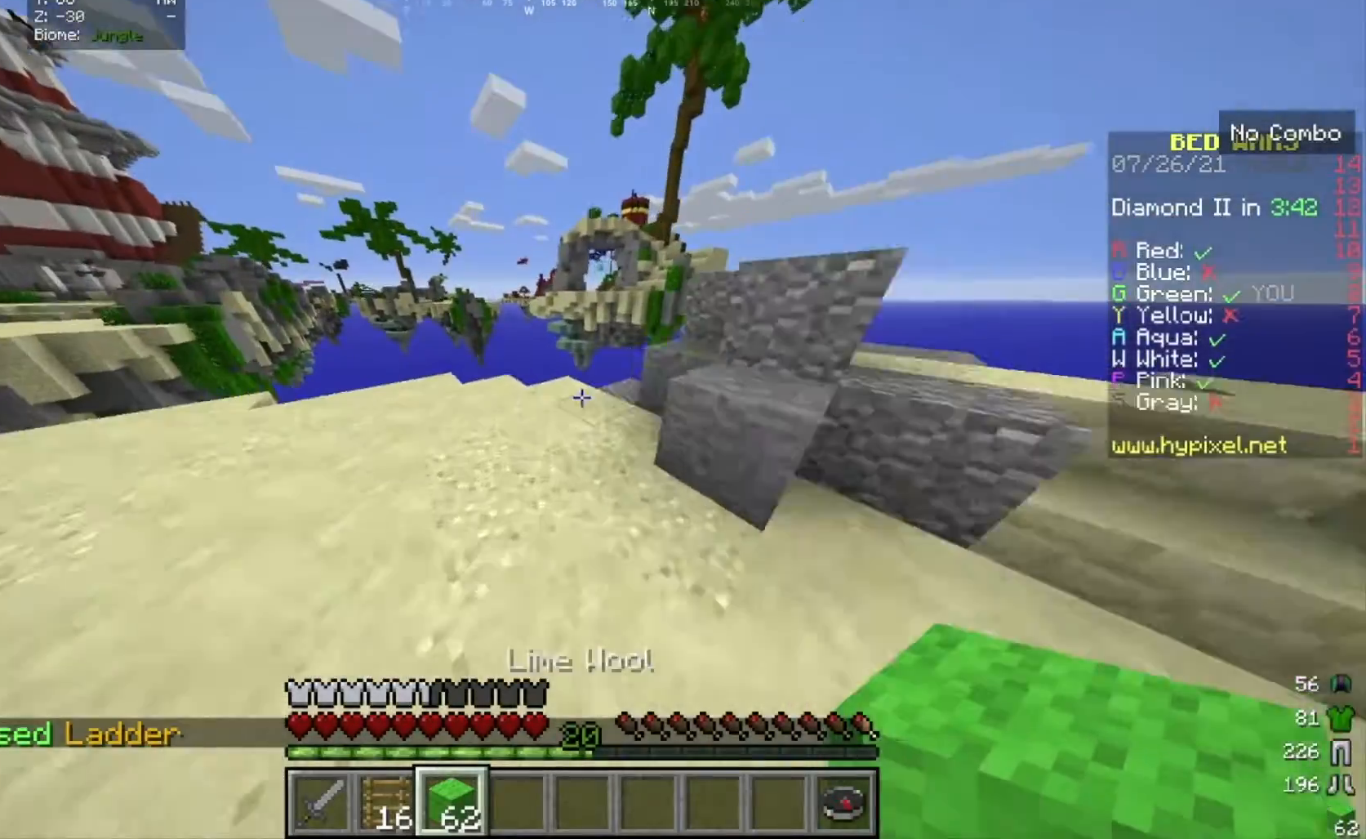
{"keys": ["w"], "mouse": [], "events": [[133, "a", "up"], [133, "mouse_right", "down"], [133, "w", "up"], [267, "w", "down"], [300, "mouse_right", "up"]]}